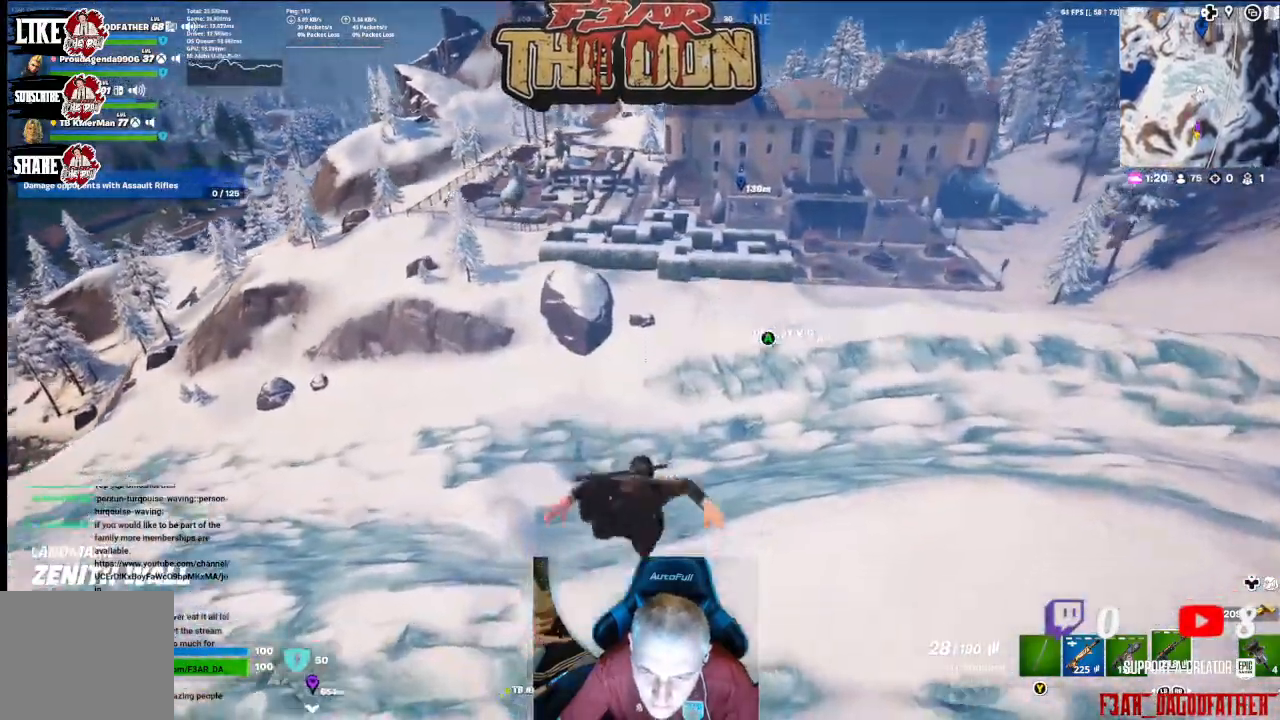
Gameplay with a controller (Xbox layout); each line is a JSON object with the inputs held at the frame after it. "events" lists button and stick changes between this image and that frame as [ms after this image, input, new state], when the widget could be followed in between.
{"buttons": [], "left_stick": "up", "right_stick": "center", "events": [[133, "A", "up"]]}
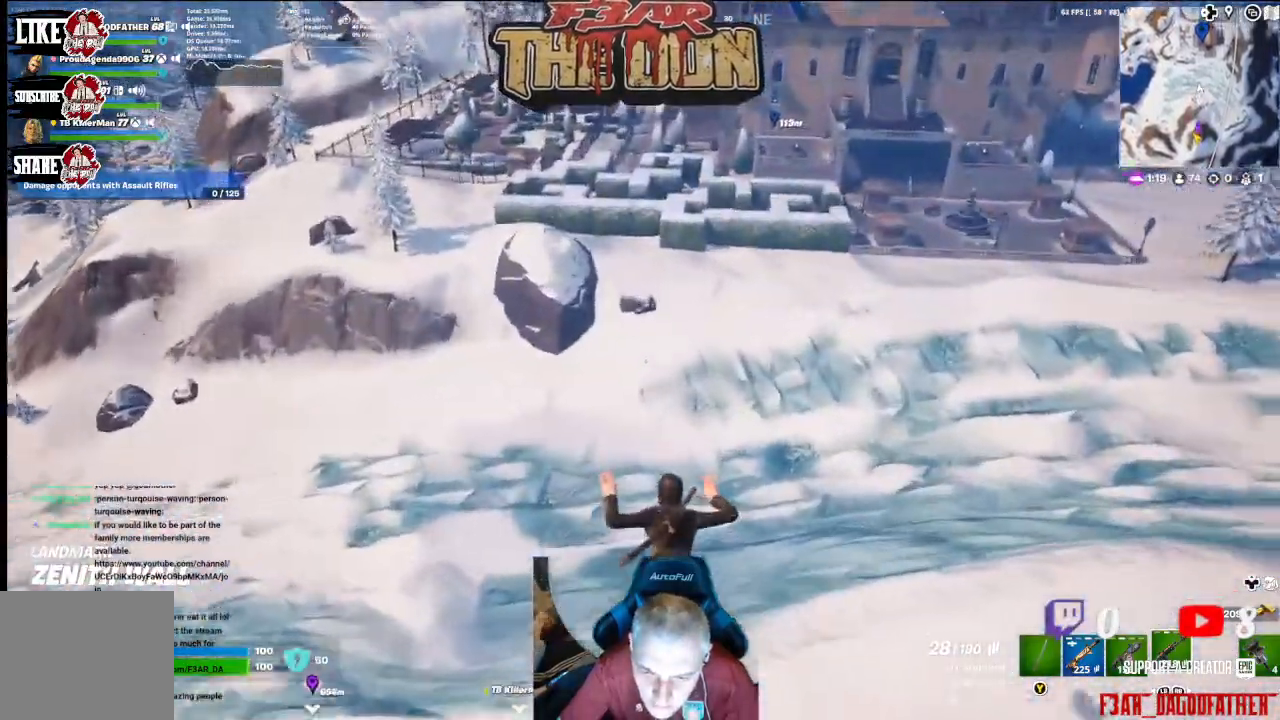
{"buttons": ["A"], "left_stick": "up", "right_stick": "center", "events": [[33, "A", "down"]]}
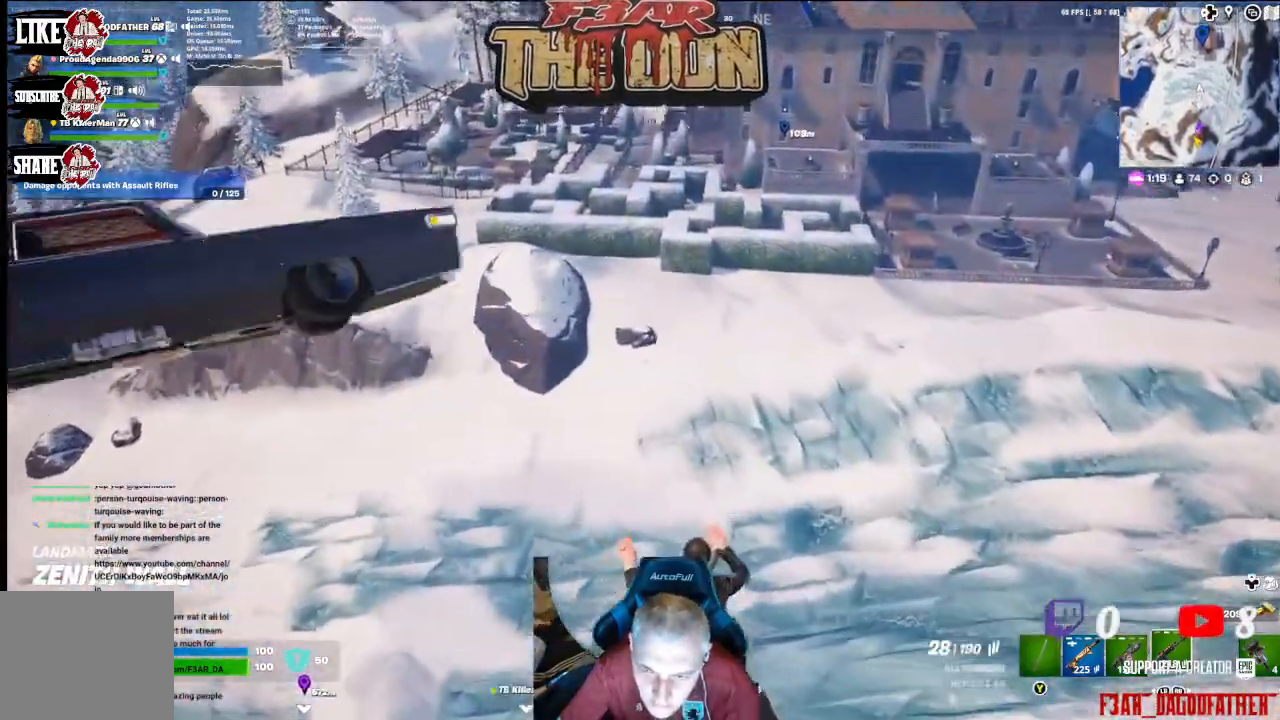
{"buttons": [], "left_stick": "up", "right_stick": "center", "events": [[200, "A", "up"]]}
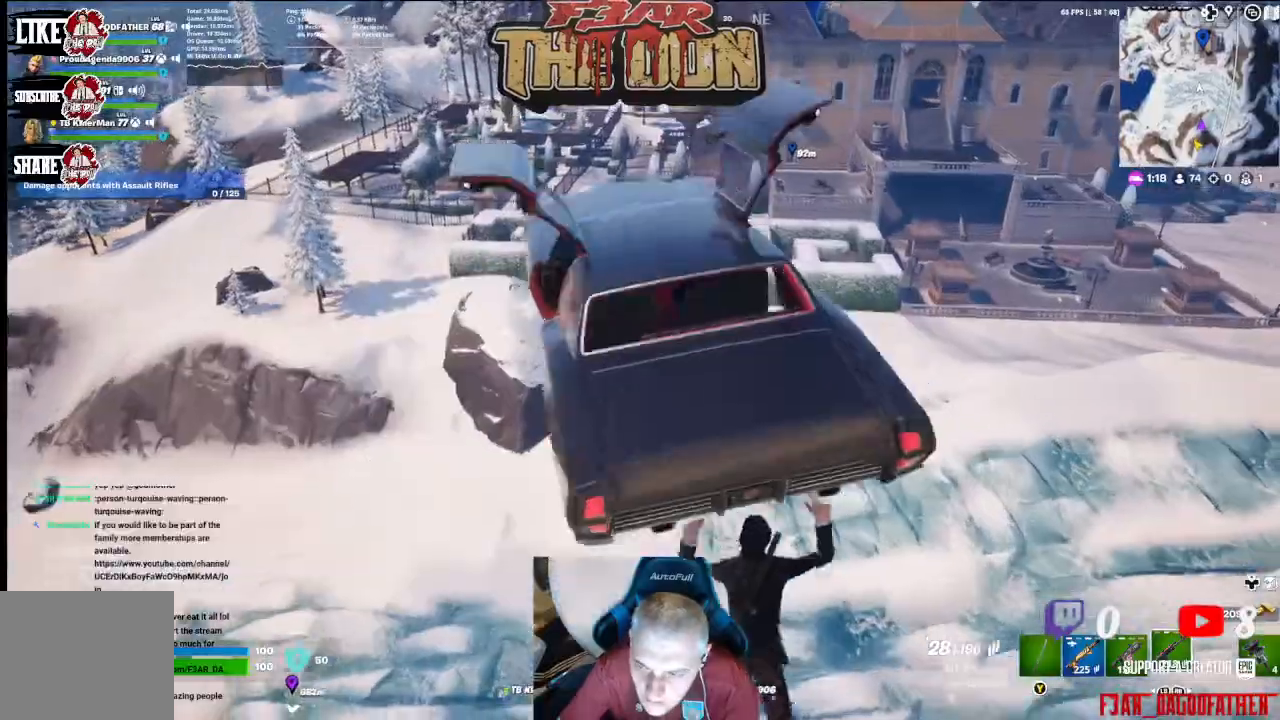
{"buttons": [], "left_stick": "up", "right_stick": "center", "events": []}
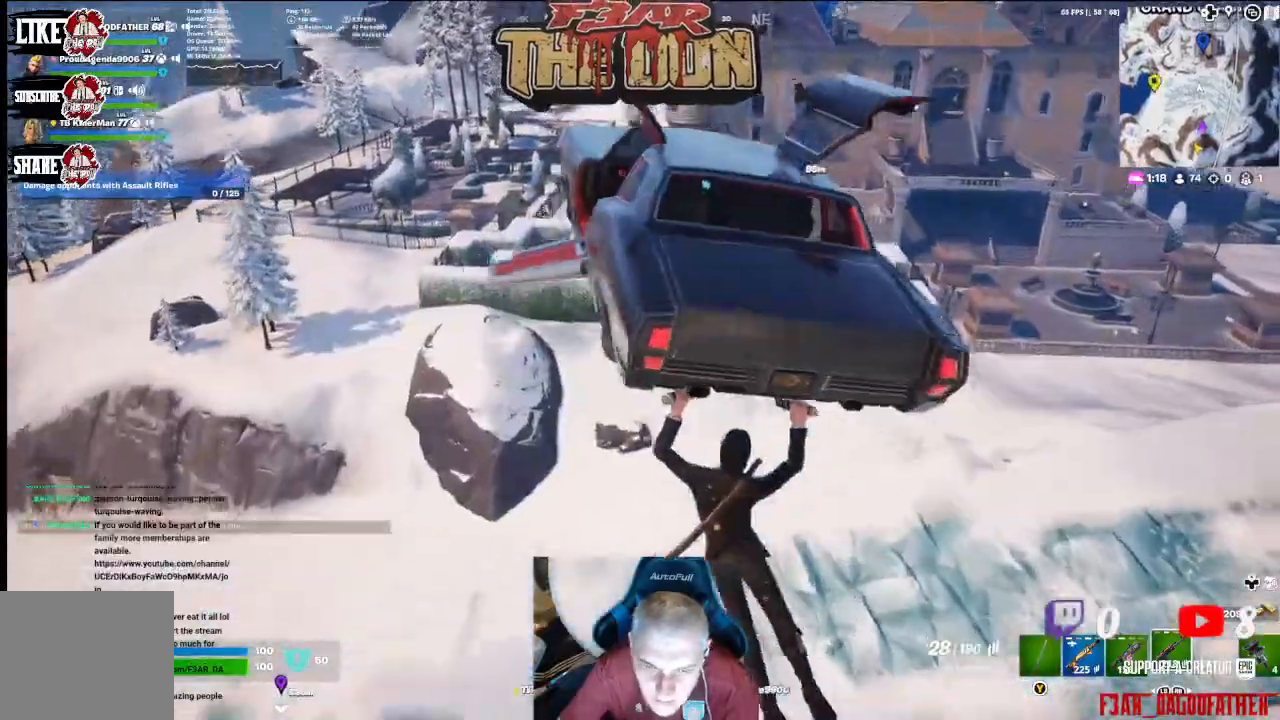
{"buttons": [], "left_stick": "up", "right_stick": "up", "events": [[433, "right_stick", "up"]]}
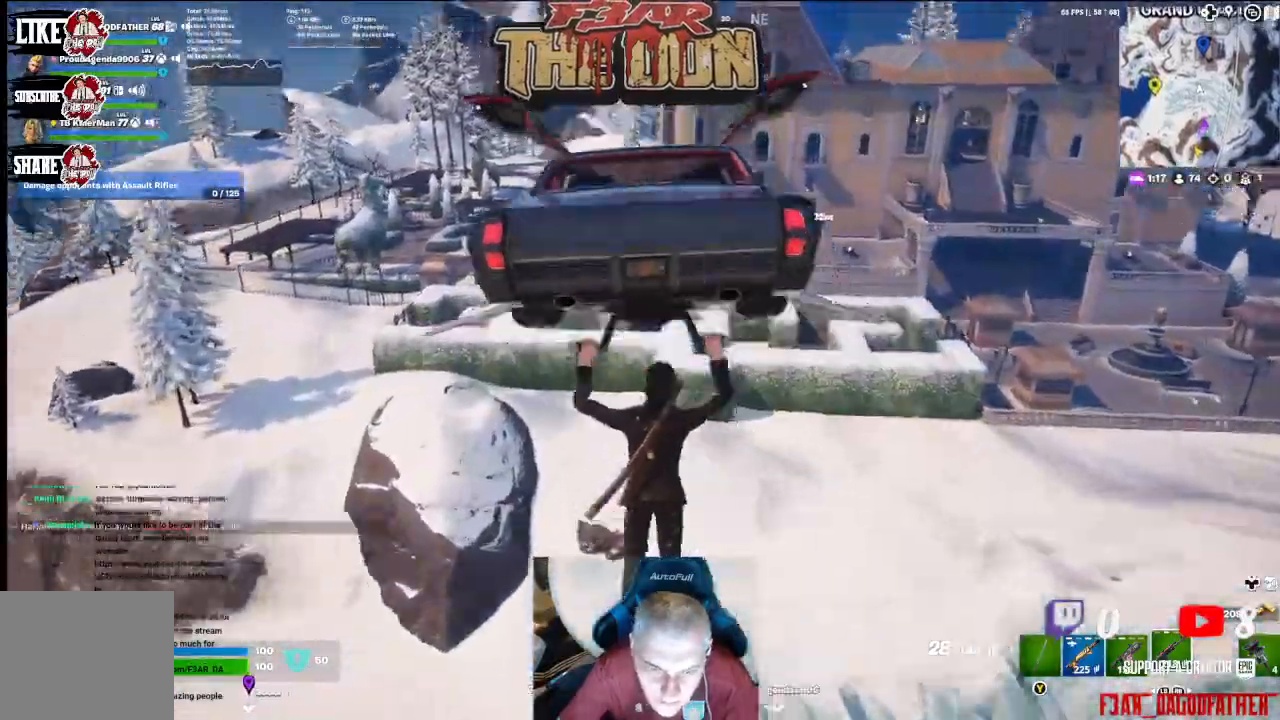
{"buttons": [], "left_stick": "up", "right_stick": "center", "events": [[233, "right_stick", "center"]]}
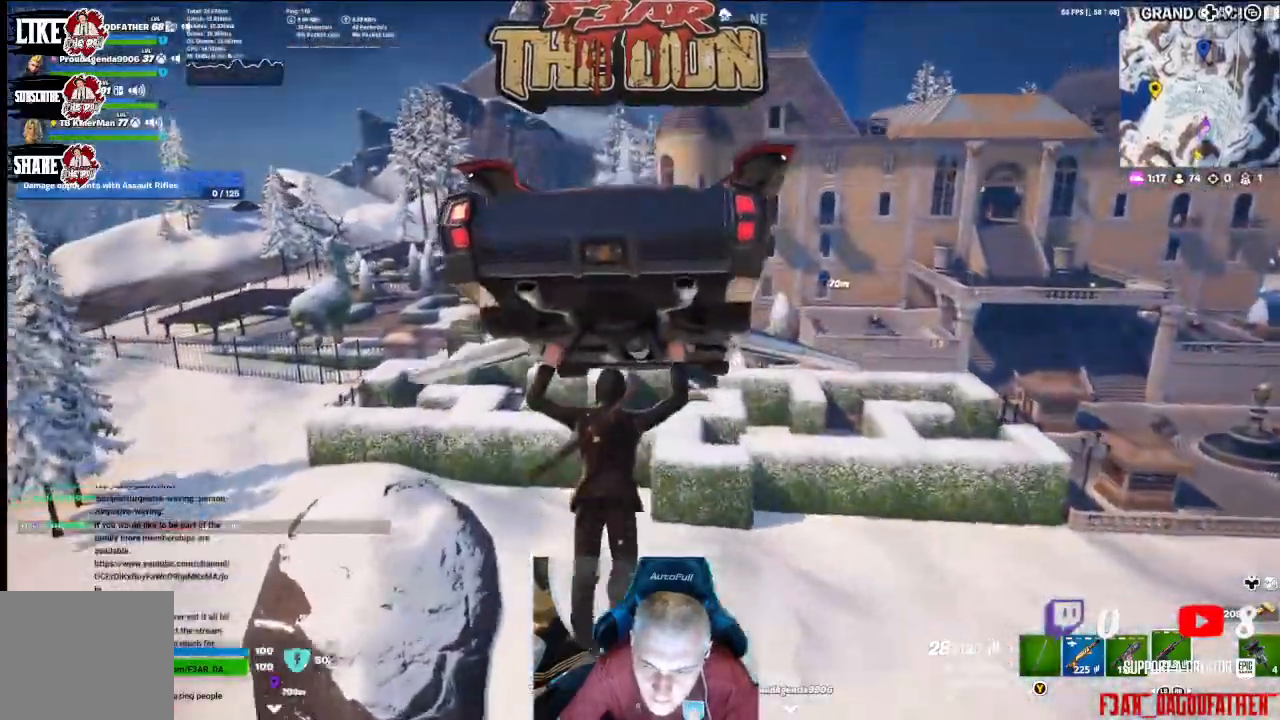
{"buttons": [], "left_stick": "up", "right_stick": "up-left", "events": [[433, "right_stick", "up-left"]]}
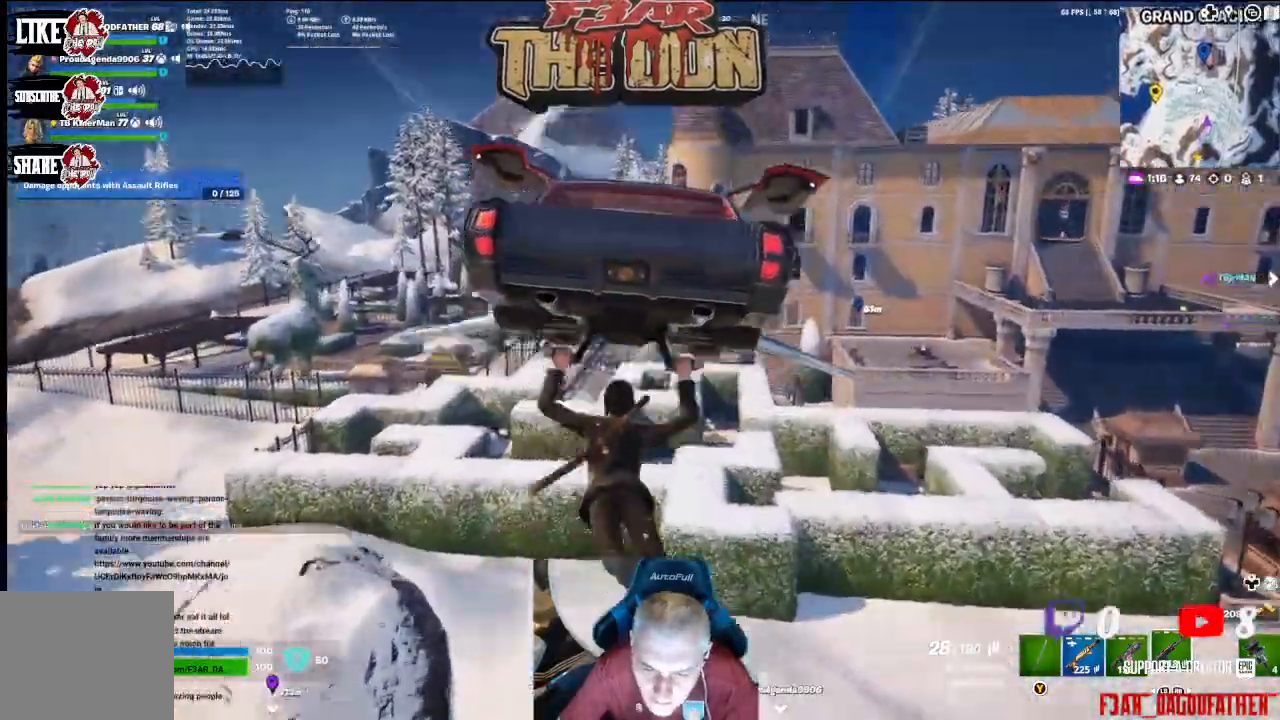
{"buttons": [], "left_stick": "up", "right_stick": "center", "events": [[167, "right_stick", "center"]]}
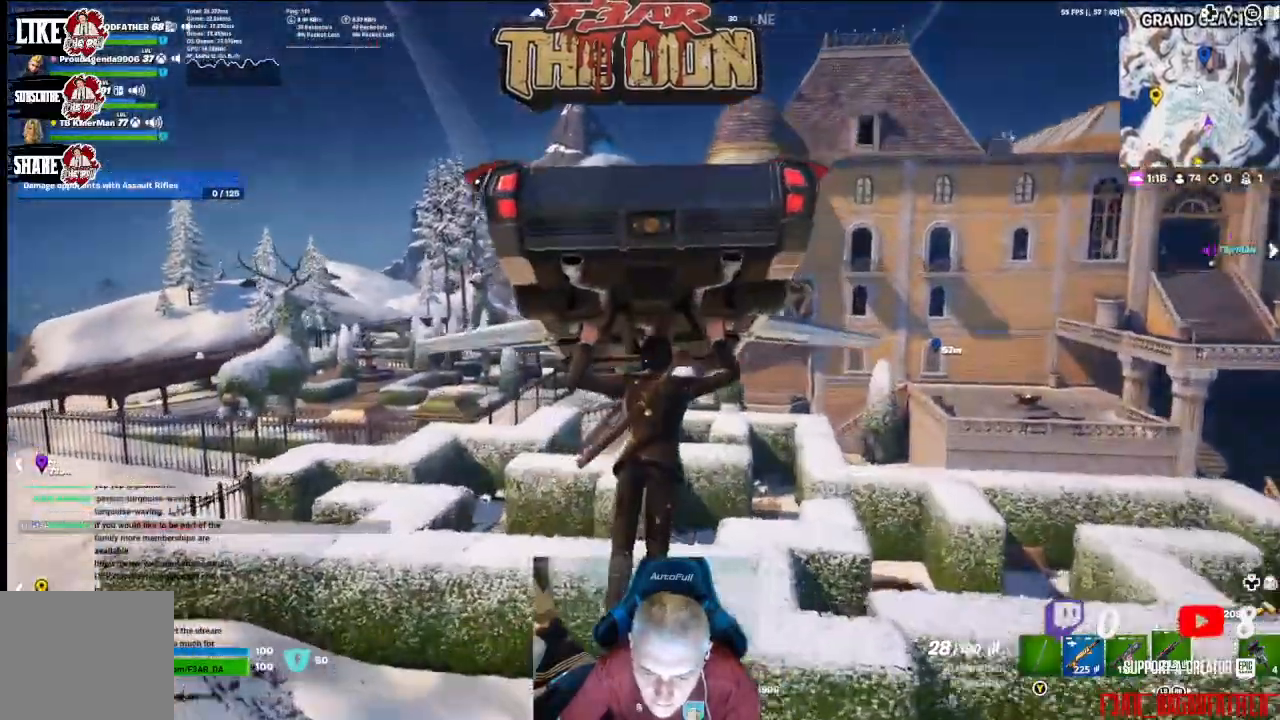
{"buttons": [], "left_stick": "up", "right_stick": "center", "events": []}
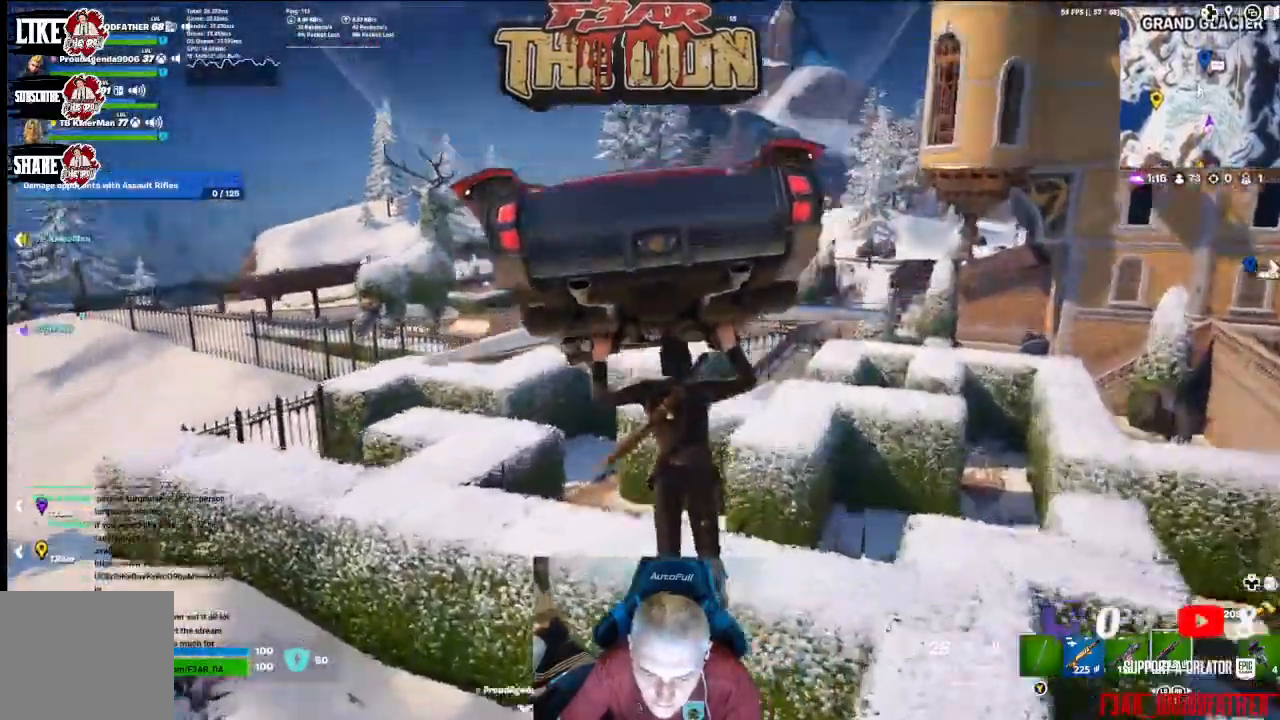
{"buttons": [], "left_stick": "up", "right_stick": "down-left", "events": [[467, "right_stick", "down-left"]]}
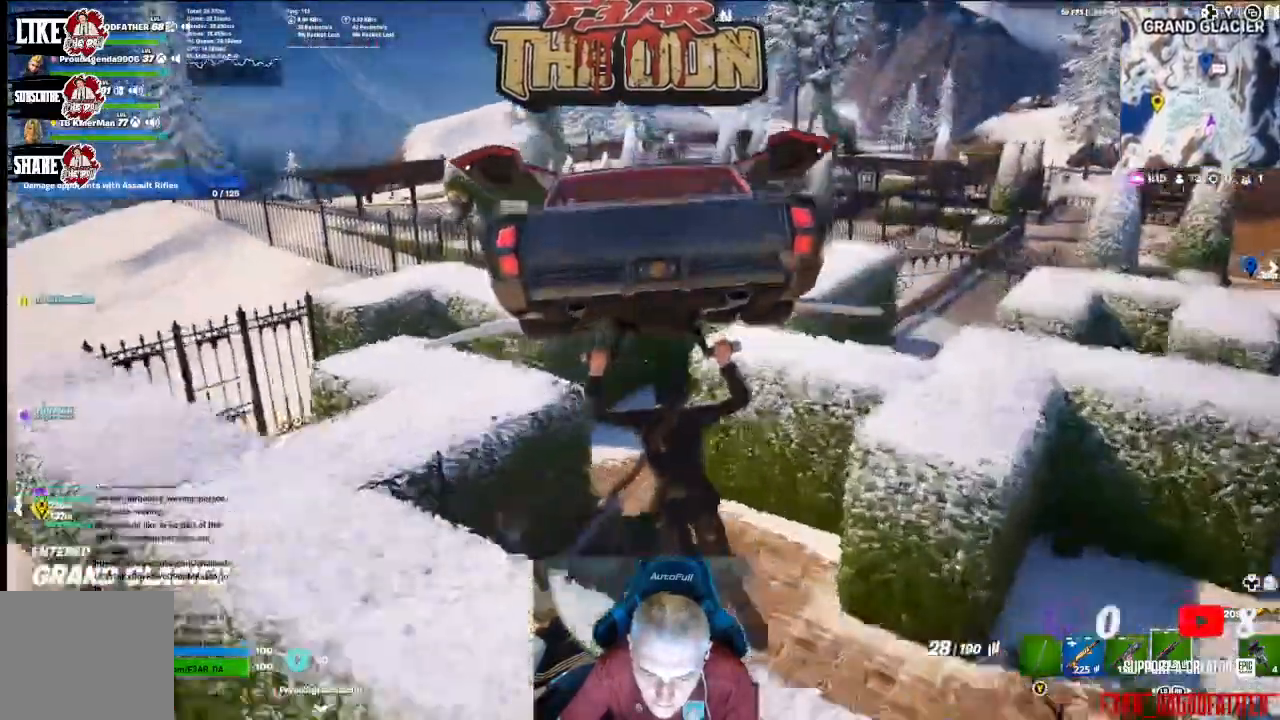
{"buttons": [], "left_stick": "up", "right_stick": "center", "events": [[233, "R3", "down"], [333, "R3", "up"], [367, "right_stick", "center"]]}
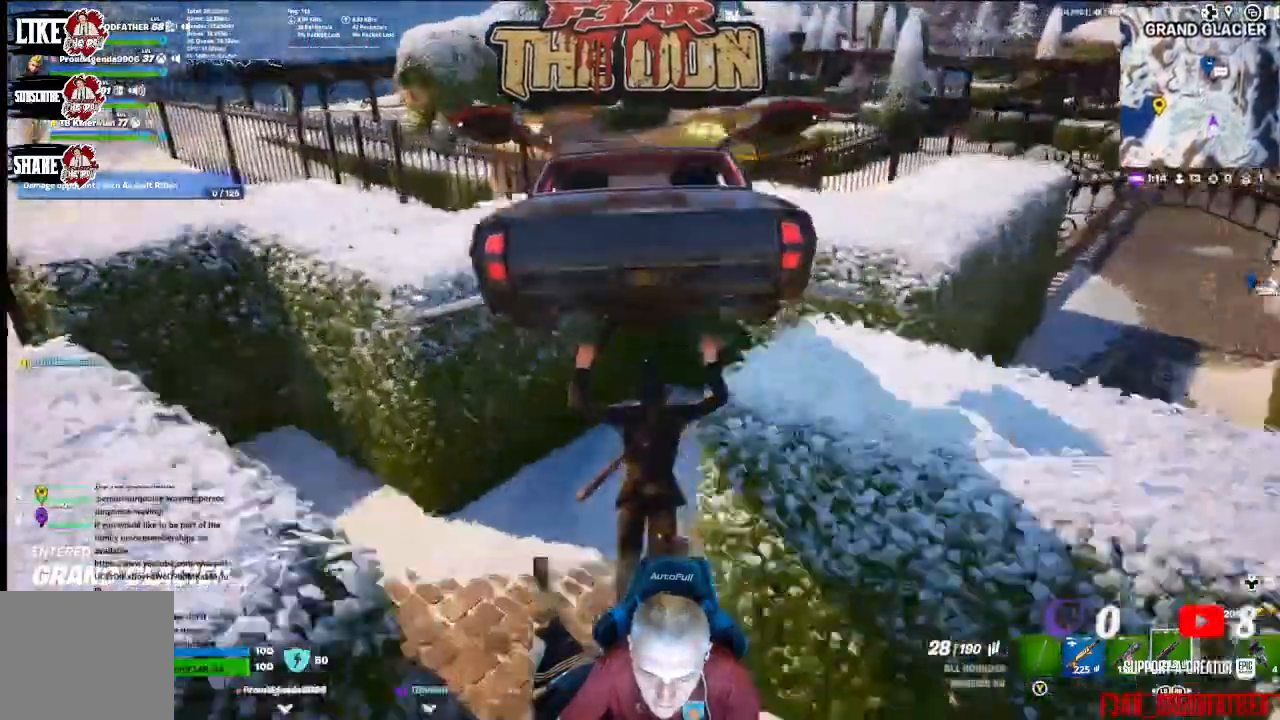
{"buttons": [], "left_stick": "right", "right_stick": "right", "events": [[67, "right_stick", "right"], [133, "left_stick", "center"], [367, "left_stick", "right"]]}
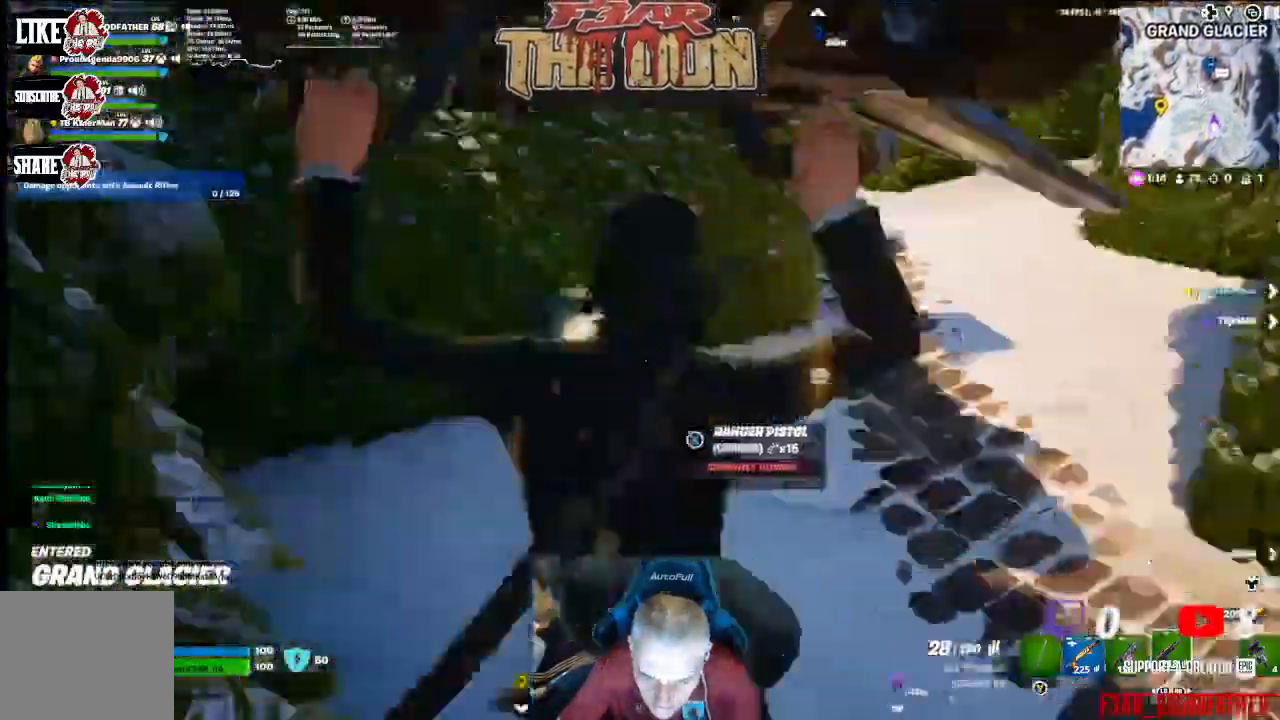
{"buttons": [], "left_stick": "up-left", "right_stick": "up-right", "events": [[100, "left_stick", "up-right"], [267, "left_stick", "up-left"], [267, "right_stick", "up-right"]]}
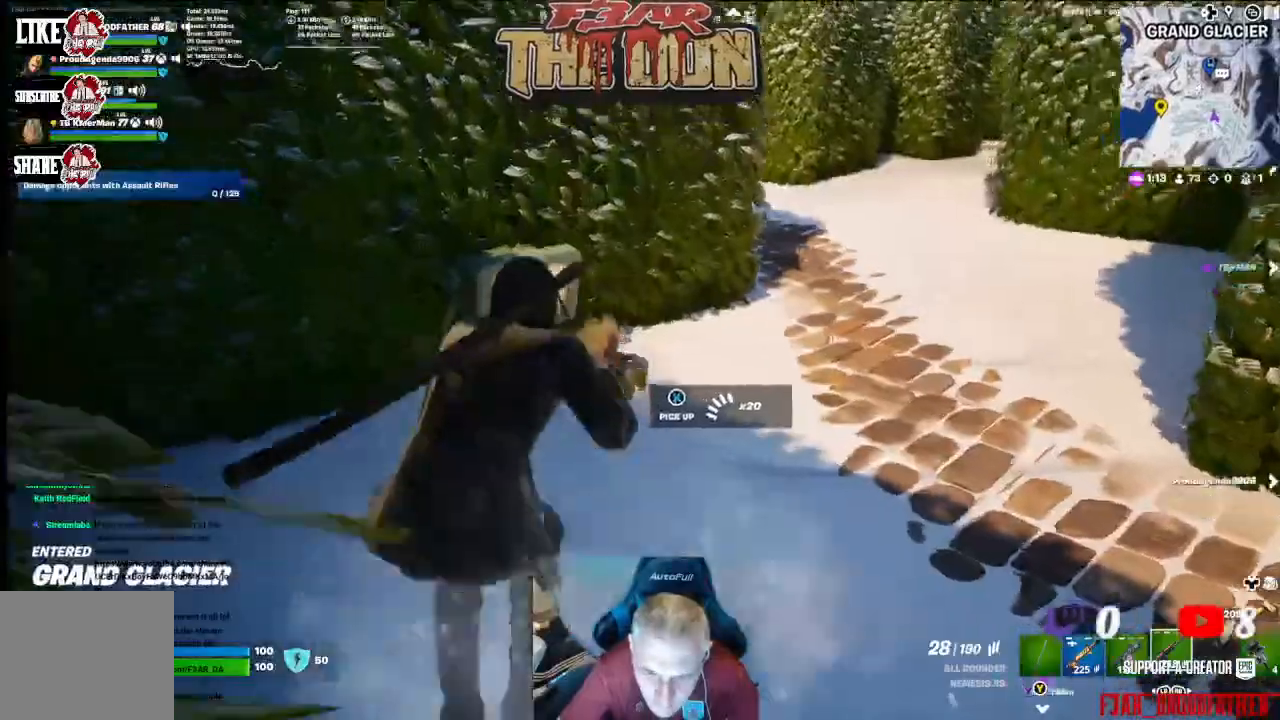
{"buttons": [], "left_stick": "up", "right_stick": "right", "events": [[200, "L3", "down"], [200, "left_stick", "up"], [300, "L3", "up"], [333, "right_stick", "right"]]}
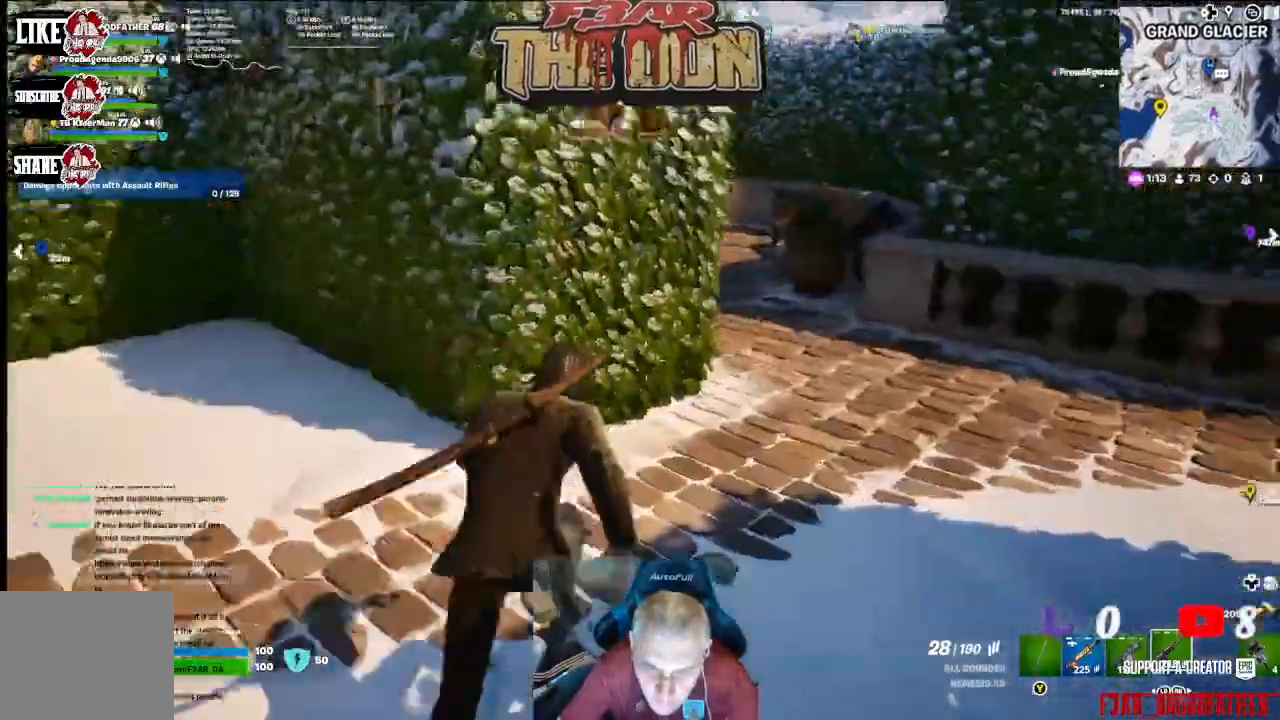
{"buttons": [], "left_stick": "up", "right_stick": "left", "events": [[100, "left_stick", "up-right"], [233, "right_stick", "center"], [367, "right_stick", "left"], [500, "left_stick", "up"]]}
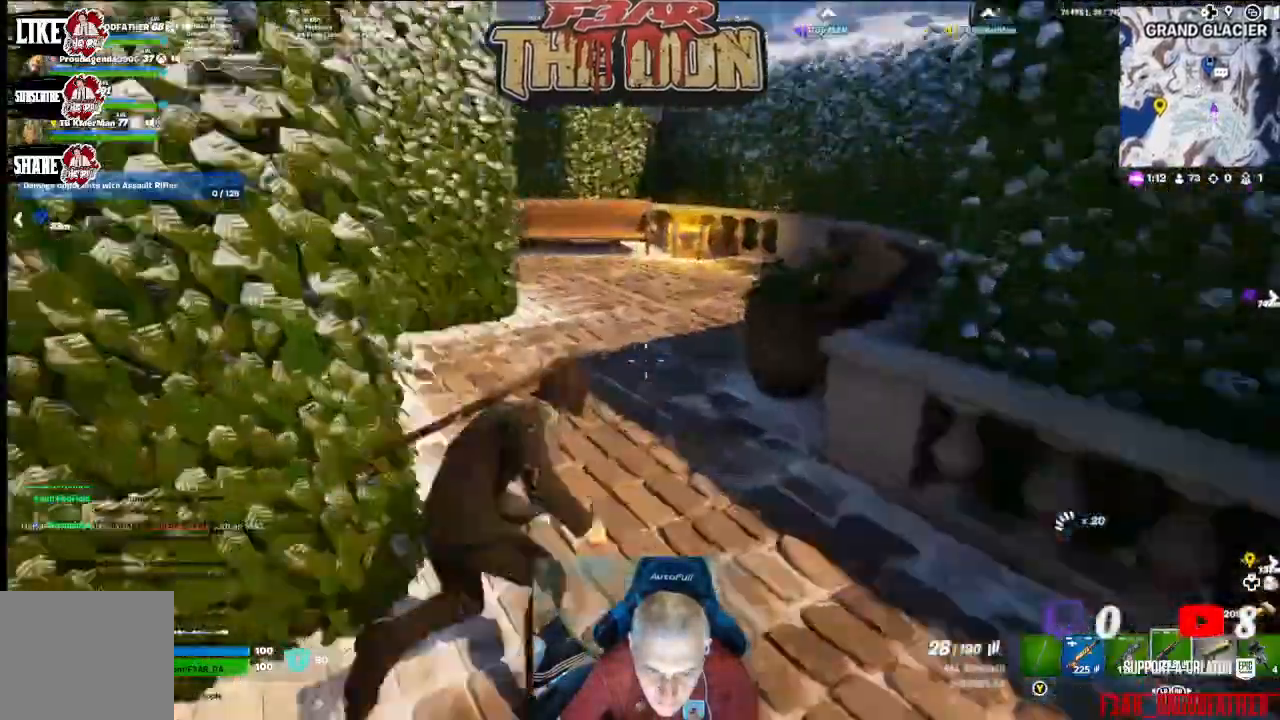
{"buttons": [], "left_stick": "up", "right_stick": "center", "events": [[100, "right_stick", "center"]]}
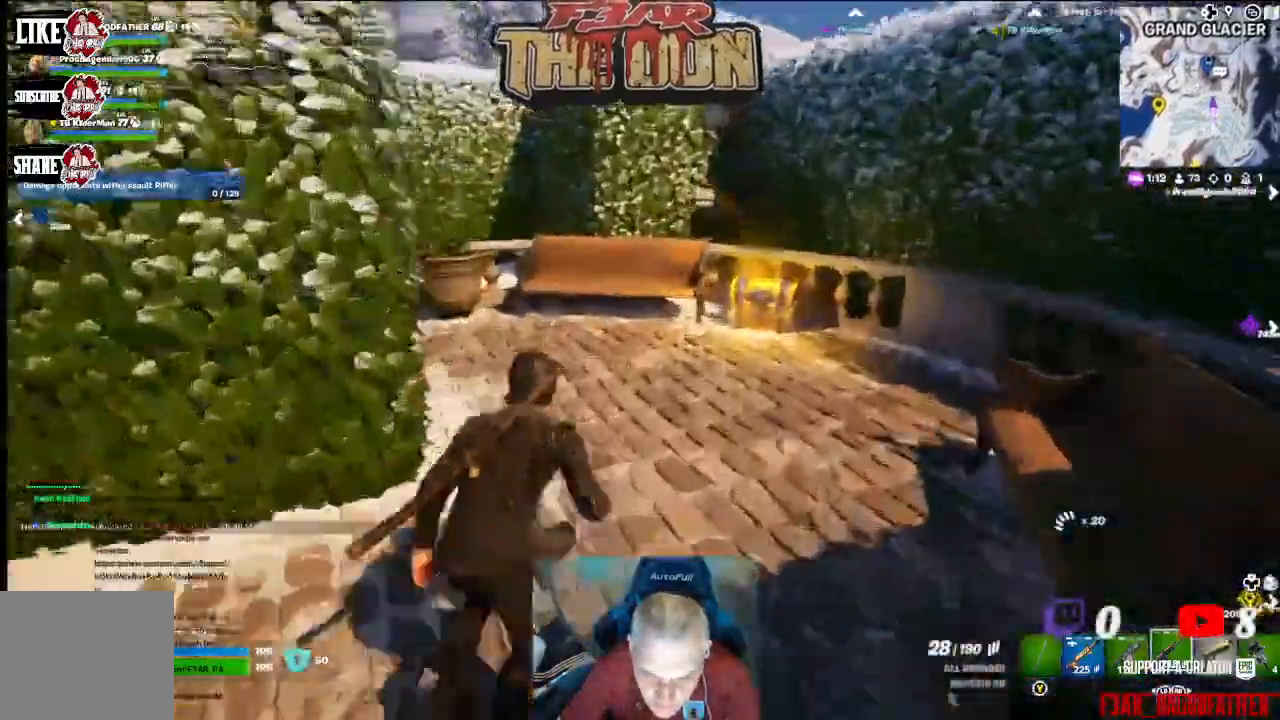
{"buttons": [], "left_stick": "center", "right_stick": "center", "events": [[433, "left_stick", "center"]]}
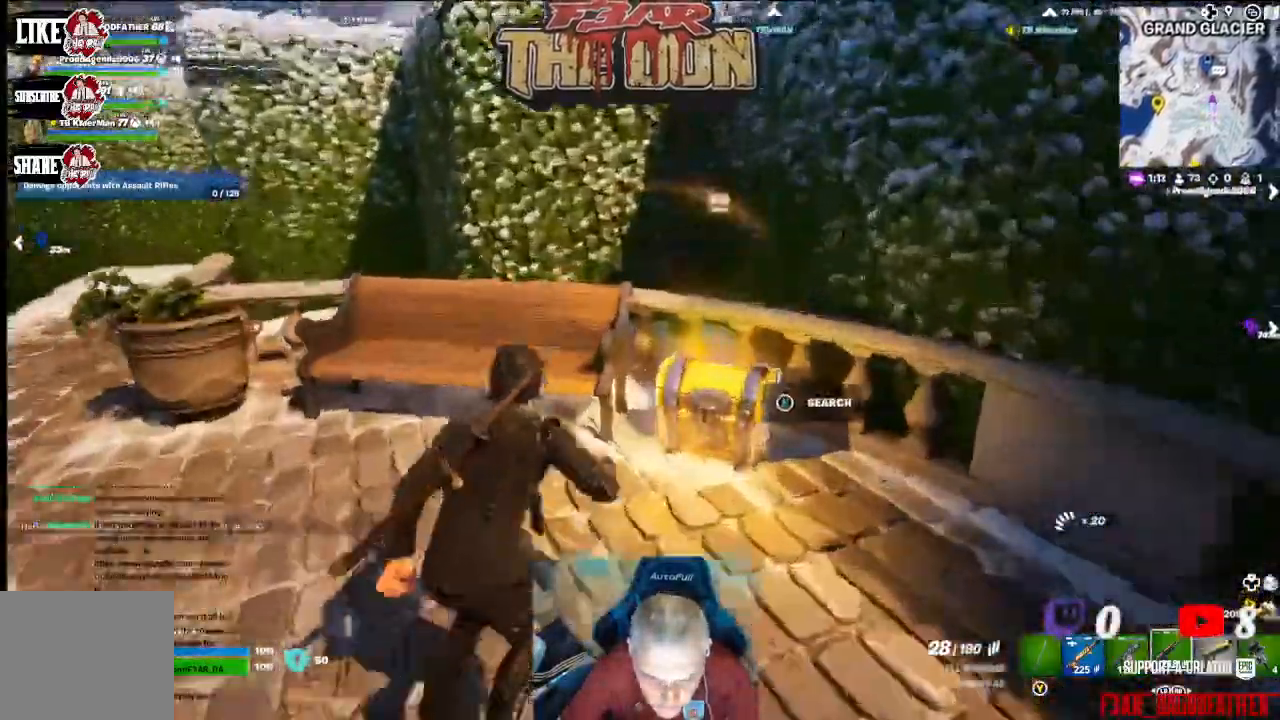
{"buttons": ["X"], "left_stick": "center", "right_stick": "center", "events": [[133, "left_stick", "up-right"], [433, "left_stick", "center"], [467, "X", "down"]]}
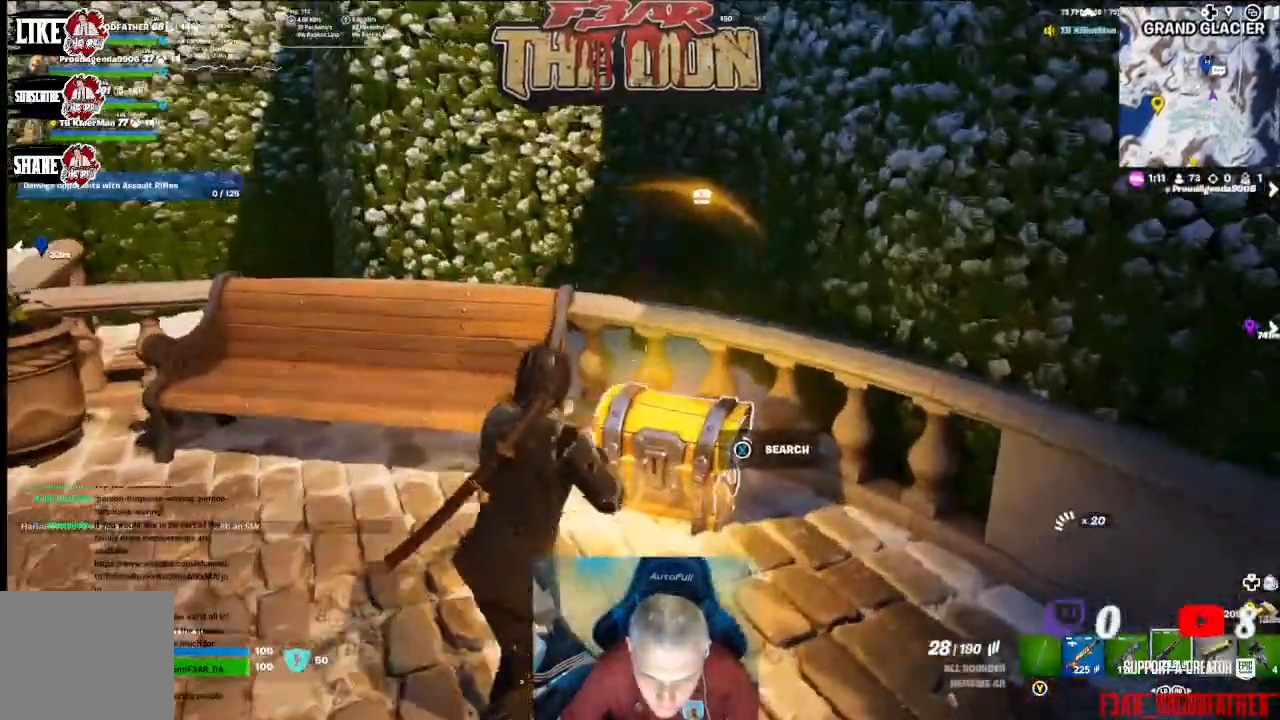
{"buttons": ["X"], "left_stick": "center", "right_stick": "center", "events": []}
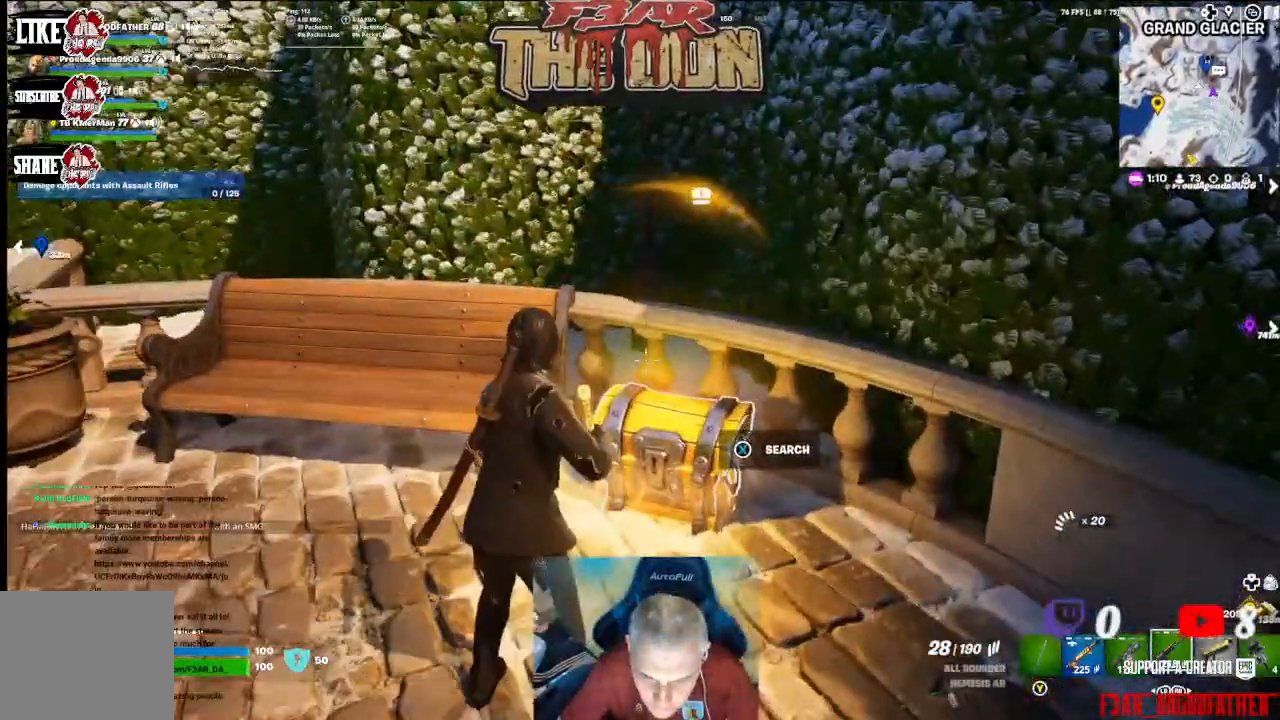
{"buttons": [], "left_stick": "up-right", "right_stick": "down-left", "events": [[100, "X", "up"], [133, "left_stick", "up-right"], [300, "right_stick", "down-left"]]}
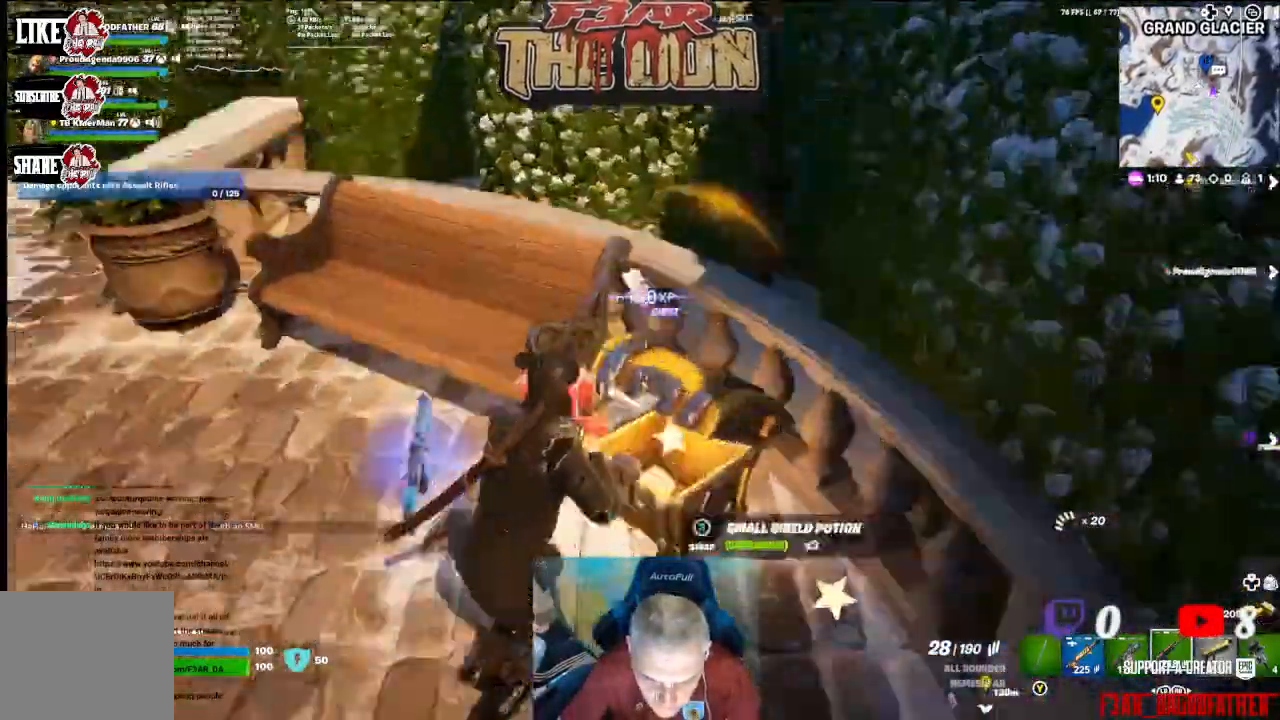
{"buttons": [], "left_stick": "down-left", "right_stick": "left", "events": [[100, "right_stick", "left"], [200, "left_stick", "center"], [300, "left_stick", "down-left"]]}
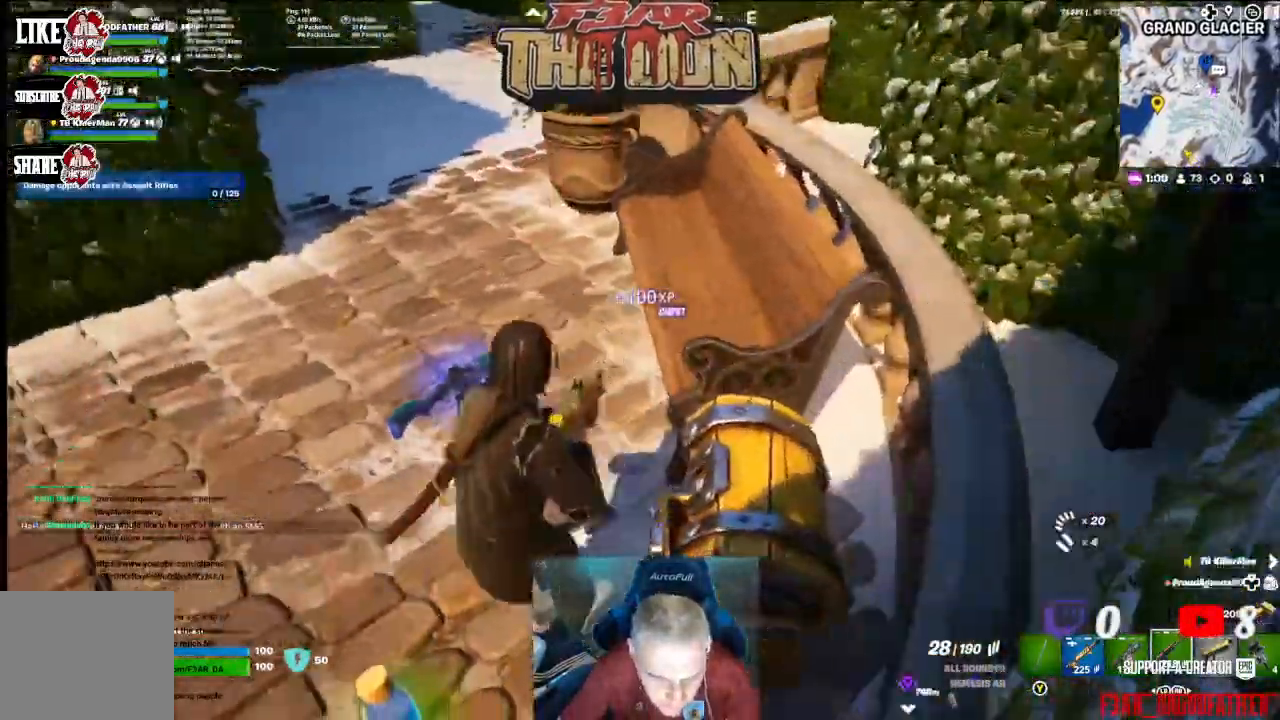
{"buttons": [], "left_stick": "center", "right_stick": "center", "events": [[67, "left_stick", "center"], [233, "right_stick", "center"]]}
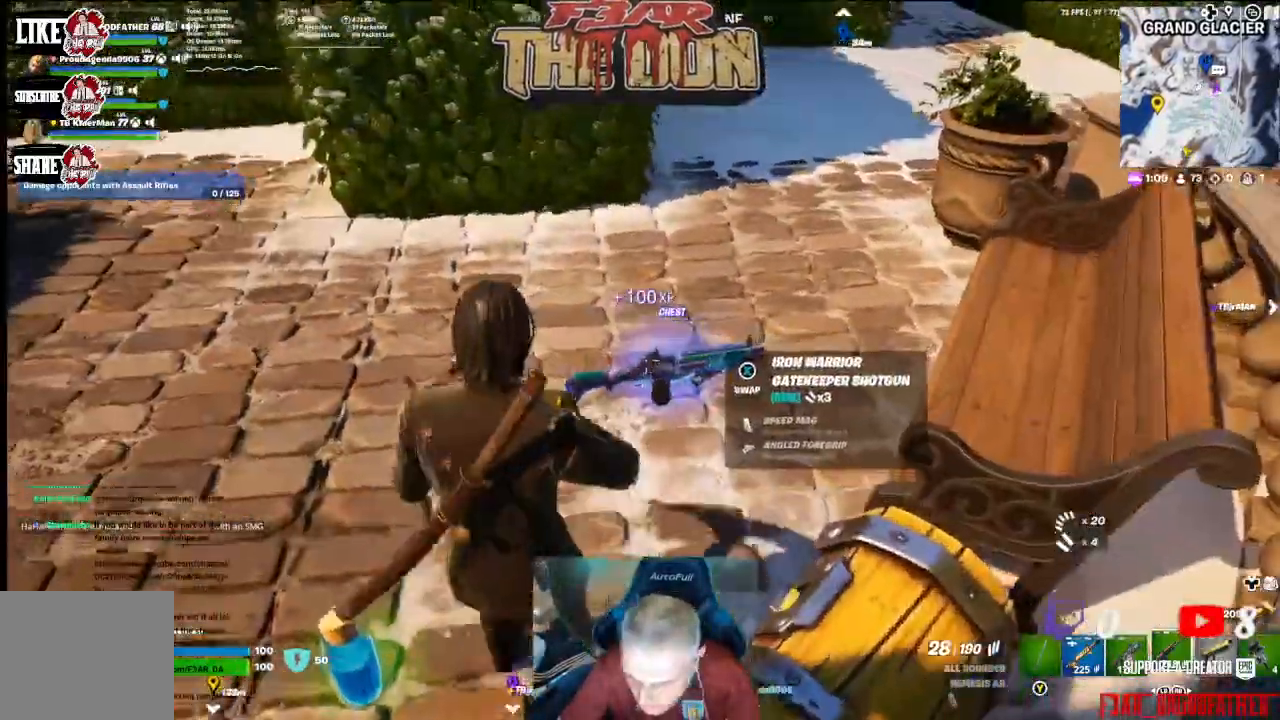
{"buttons": [], "left_stick": "center", "right_stick": "center", "events": [[267, "R1", "down"], [333, "R1", "up"]]}
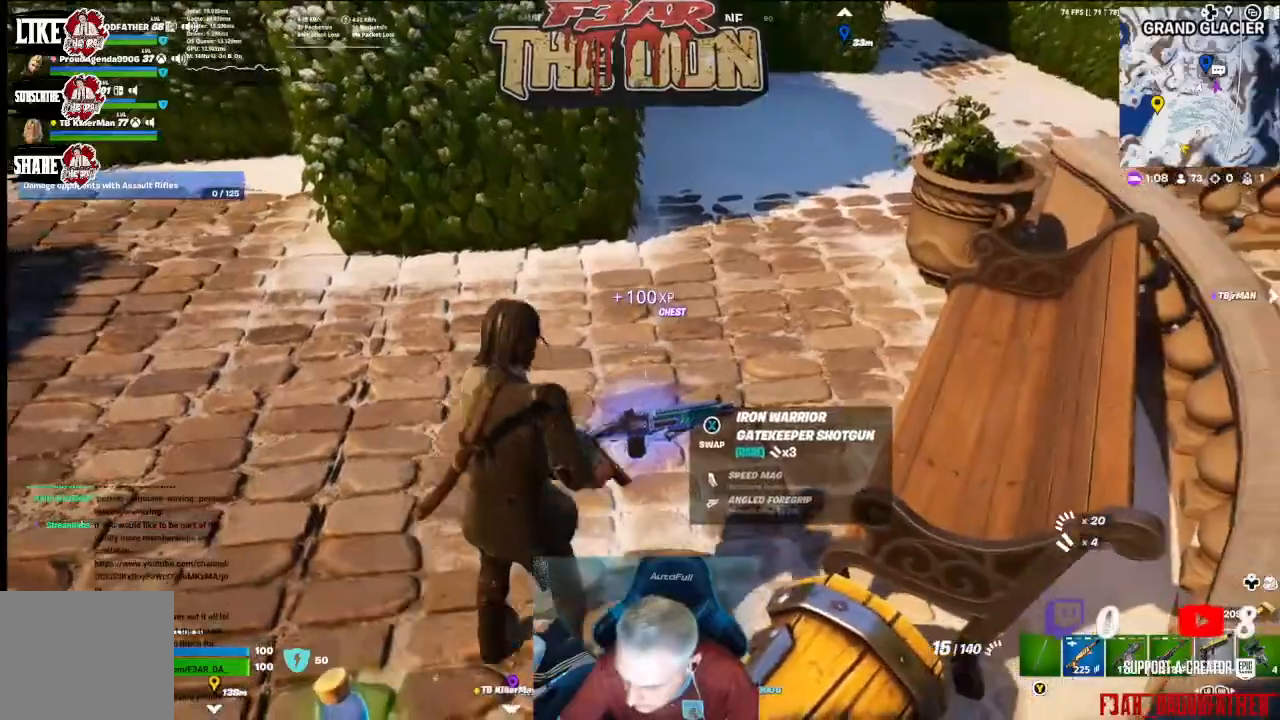
{"buttons": ["L3"], "left_stick": "up", "right_stick": "up-right", "events": [[167, "X", "down"], [267, "X", "up"], [267, "left_stick", "up"], [367, "L3", "down"], [467, "right_stick", "up-right"]]}
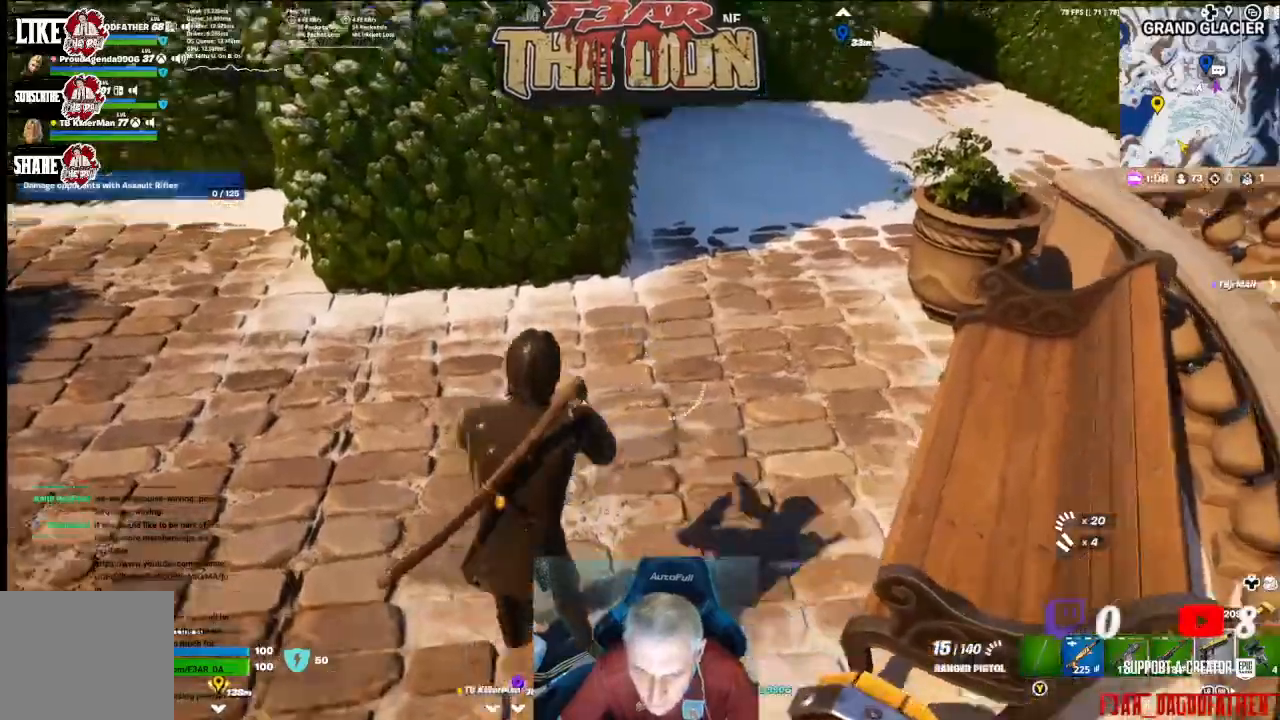
{"buttons": [], "left_stick": "up", "right_stick": "right", "events": [[33, "L3", "up"], [200, "right_stick", "center"], [400, "right_stick", "right"]]}
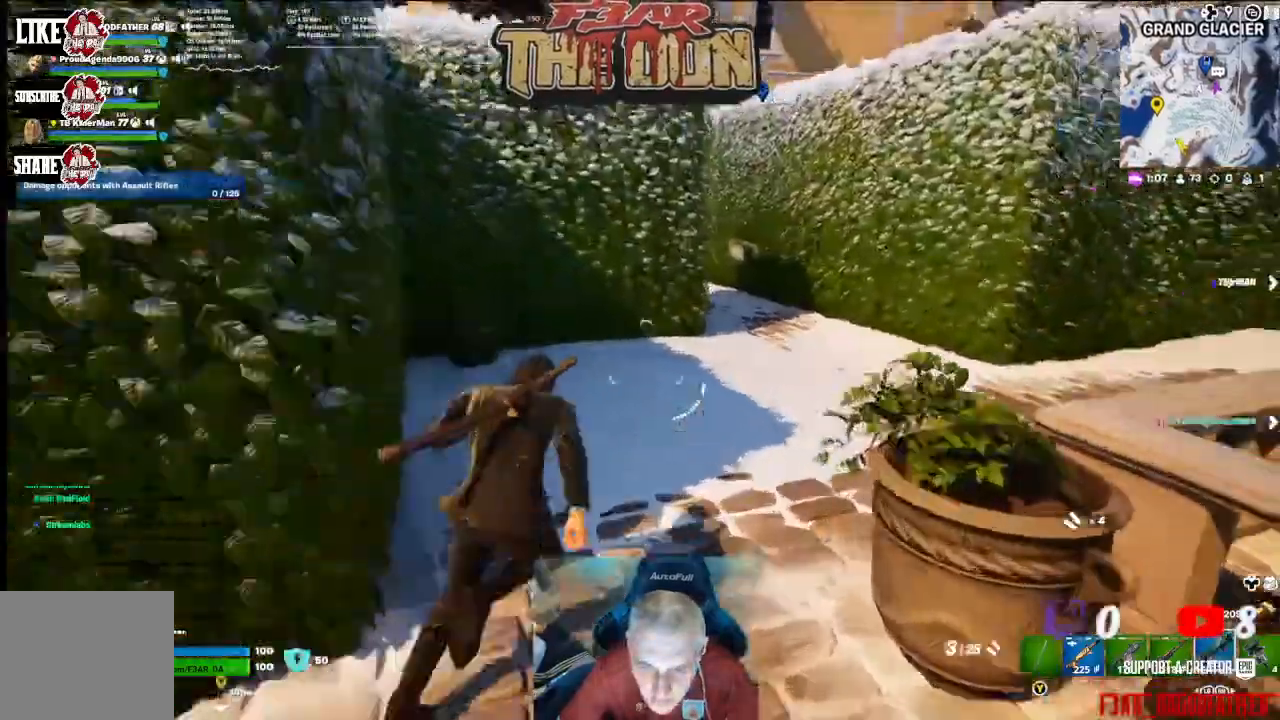
{"buttons": [], "left_stick": "center", "right_stick": "down-left", "events": [[100, "right_stick", "center"], [167, "right_stick", "down-left"], [233, "left_stick", "up-left"], [400, "left_stick", "down-left"], [500, "left_stick", "center"]]}
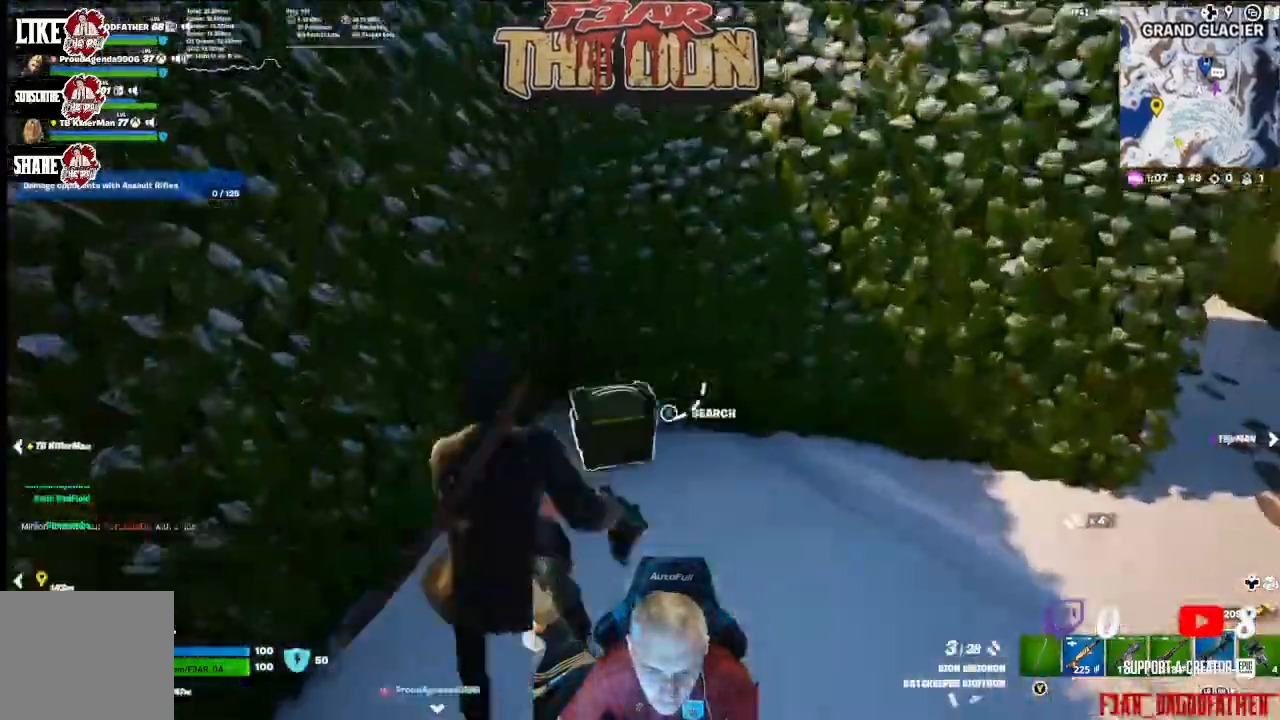
{"buttons": ["X"], "left_stick": "center", "right_stick": "center", "events": [[100, "right_stick", "center"], [267, "X", "down"]]}
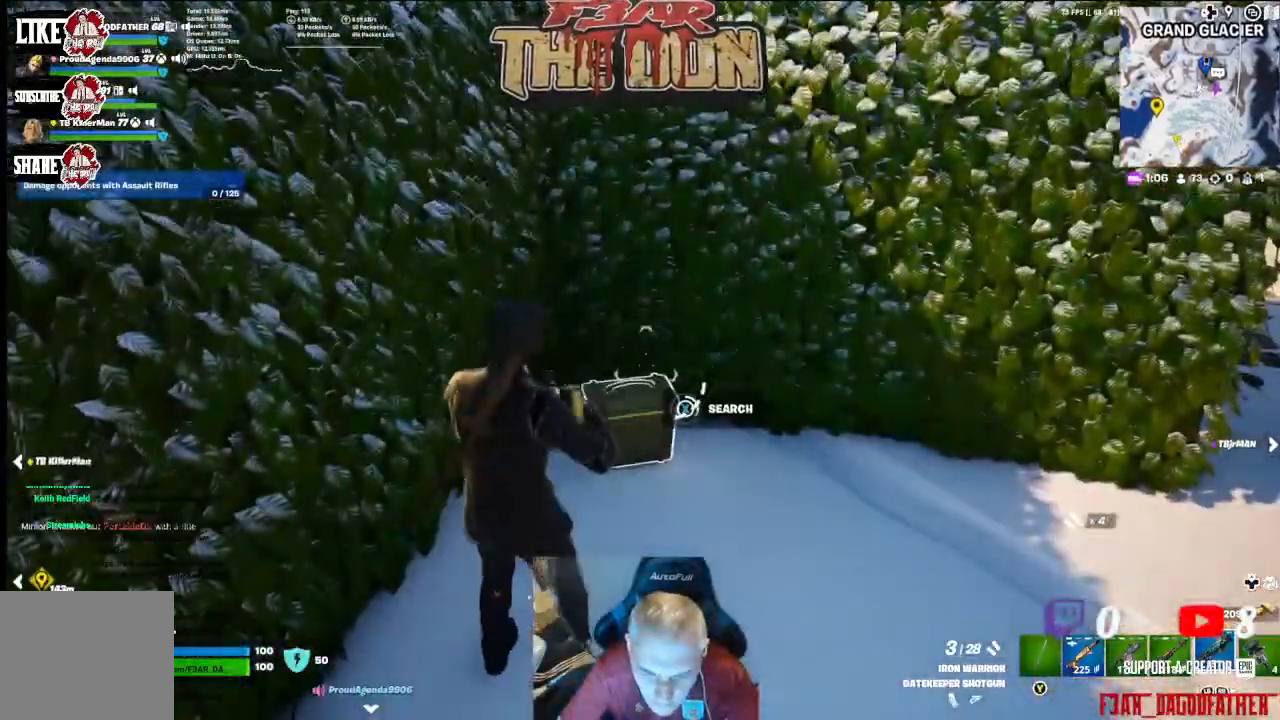
{"buttons": ["X"], "left_stick": "center", "right_stick": "center", "events": []}
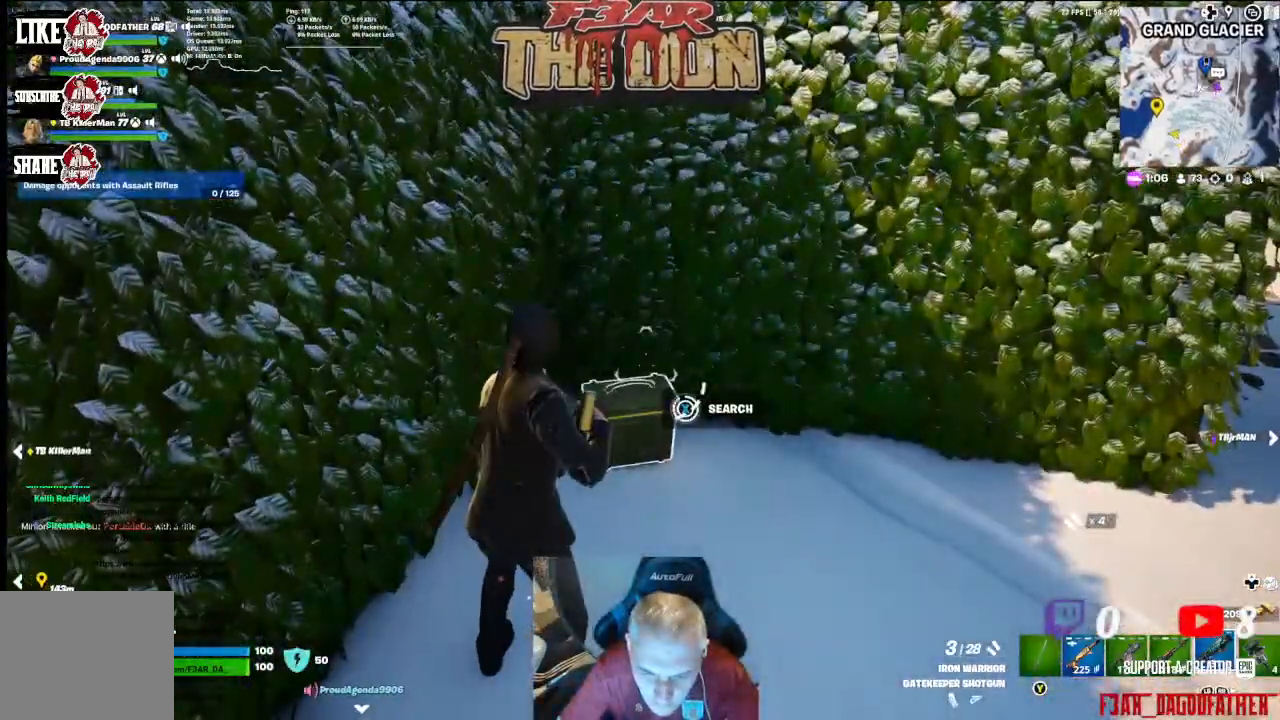
{"buttons": ["L3"], "left_stick": "up-right", "right_stick": "right", "events": [[200, "X", "up"], [200, "left_stick", "up-right"], [367, "L3", "down"], [367, "right_stick", "right"]]}